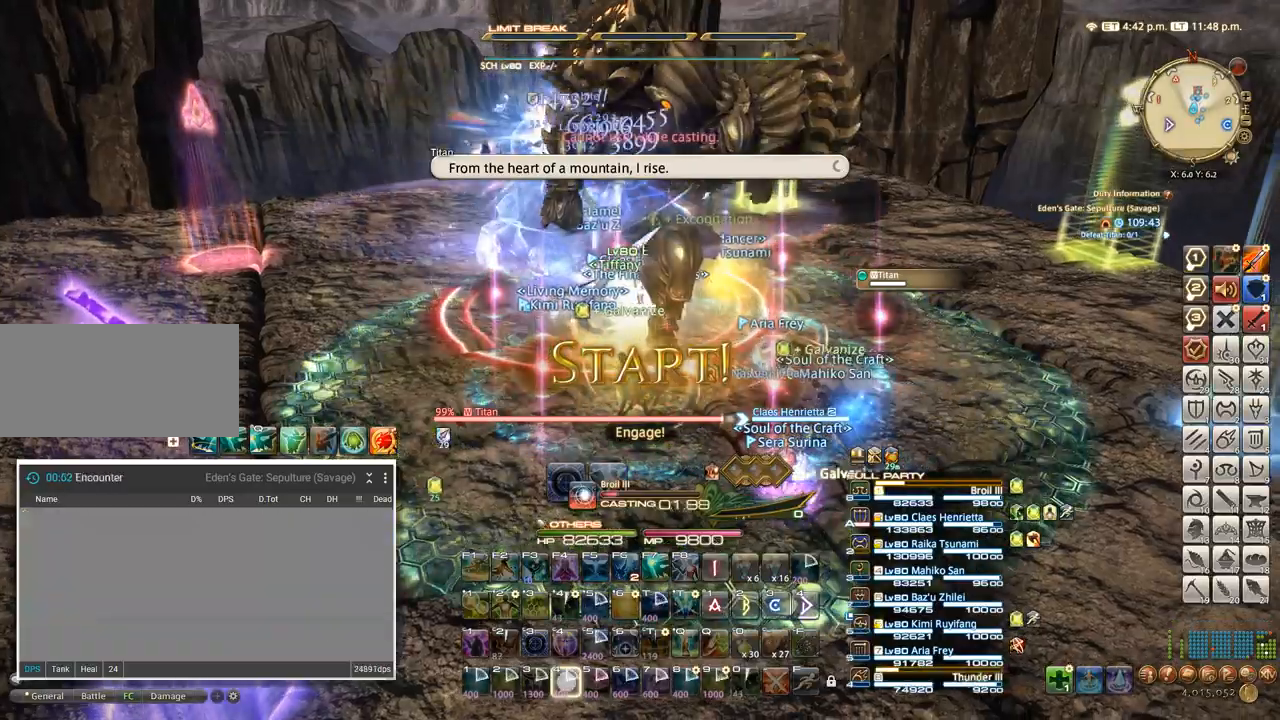
Gameplay with keyboard; each line is a JSON object with the keys held at the frame after it. "events" lists presses ("down") and releases ("up") of ".", "/", "0", "1", "2", "3", "4", "5", "6", "7", "8", "9", "a", "alt_l", "alt_r", "b", "backslash", "backspace", "c", "caps_lock", "comma", "ctrl_l", "ctrl_r", "d", "e", "equals", "escape", "f", "f1", "f10", "f11", "f12", "f2", "f3", "f4", "f5", "f6", "f7", "f8", "f9", "g", "h", "i", "j", "k", "l", "lbracket", "m", "minus", "n", "o", "p", "q", "quote", "r", "rbracket", "return", "s", "semicolon", "shift_l", "shift_r", "space", "super", "t", "tab", "tilde", "u", "v", "w", "x", "y" and "z" between this image and that frame as [ms after this image, input, new state], when the widget could be followed in between. No other keys are recorded. Mouse input is not recorded.
{"keys": [], "events": [[250, "4", "up"]]}
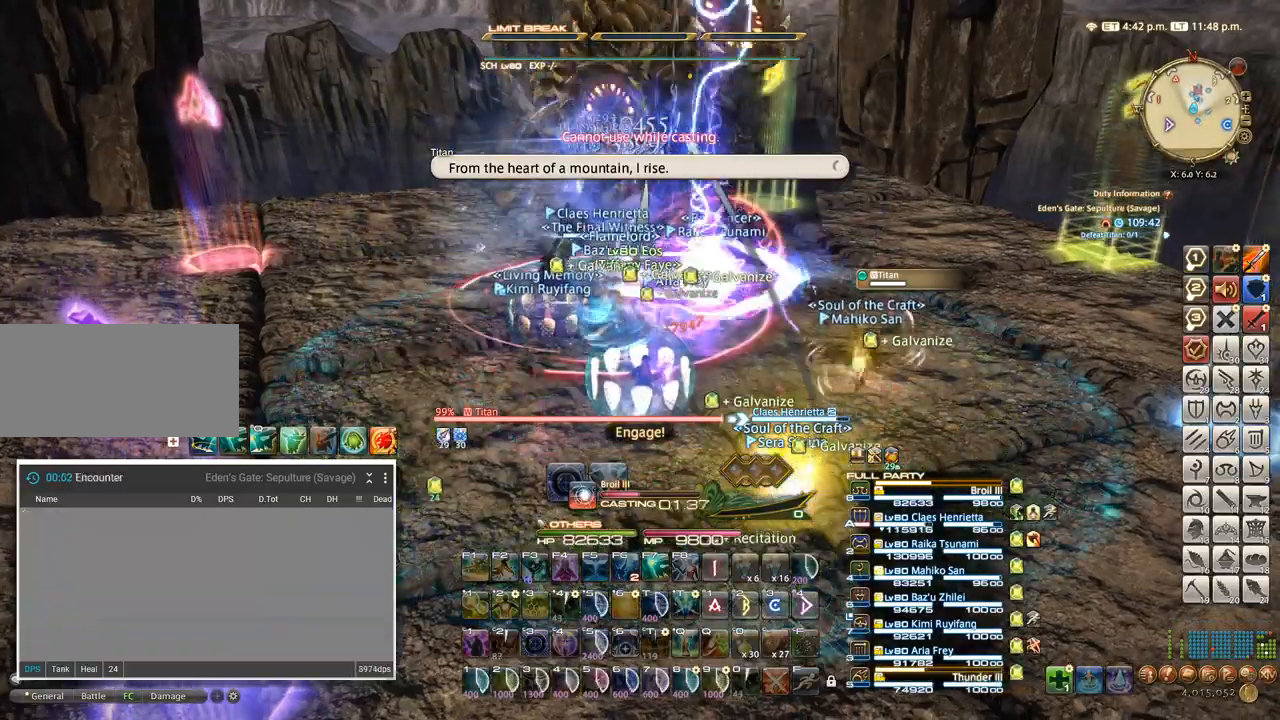
{"keys": [], "events": [[267, "t", "down"], [350, "t", "up"], [433, "t", "down"], [500, "t", "up"]]}
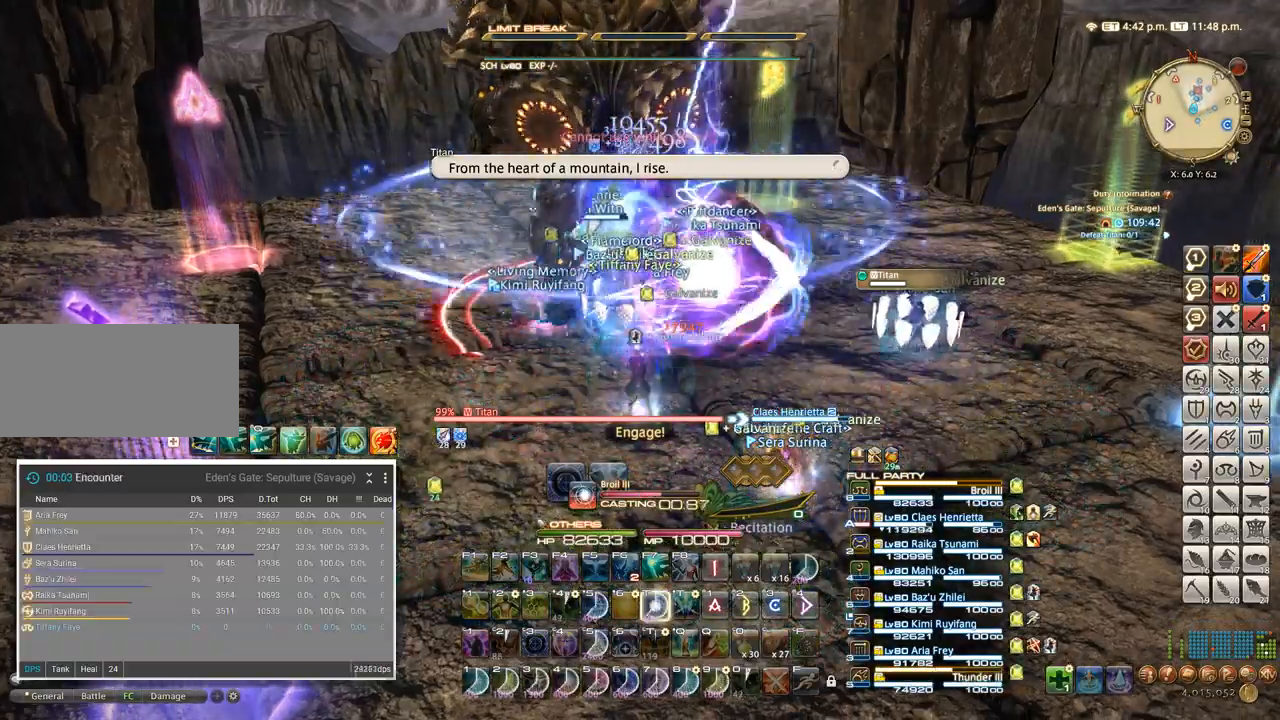
{"keys": [], "events": [[83, "t", "down"], [150, "t", "up"], [233, "t", "down"], [317, "t", "up"], [383, "t", "down"], [467, "t", "up"]]}
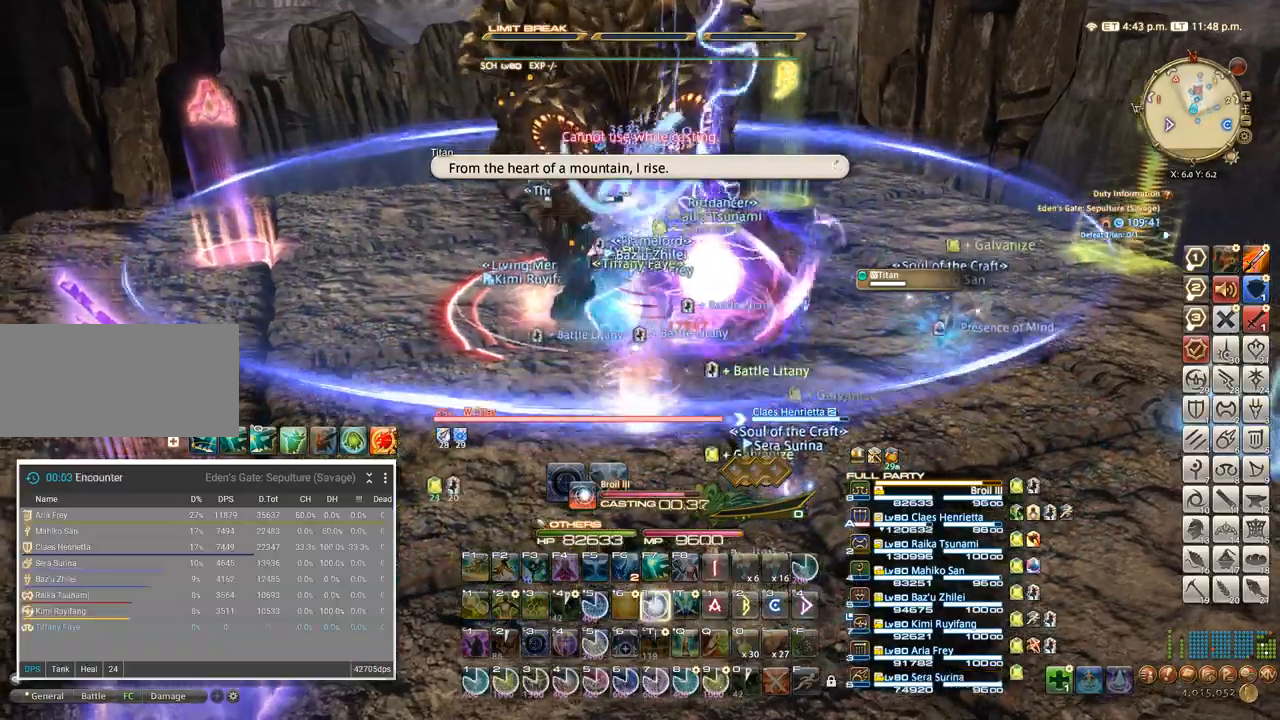
{"keys": ["a", "t", "w"], "events": [[67, "t", "down"], [233, "t", "up"], [267, "w", "down"], [283, "t", "down"], [300, "a", "down"], [367, "t", "up"], [383, "w", "up"], [467, "t", "down"], [483, "w", "down"]]}
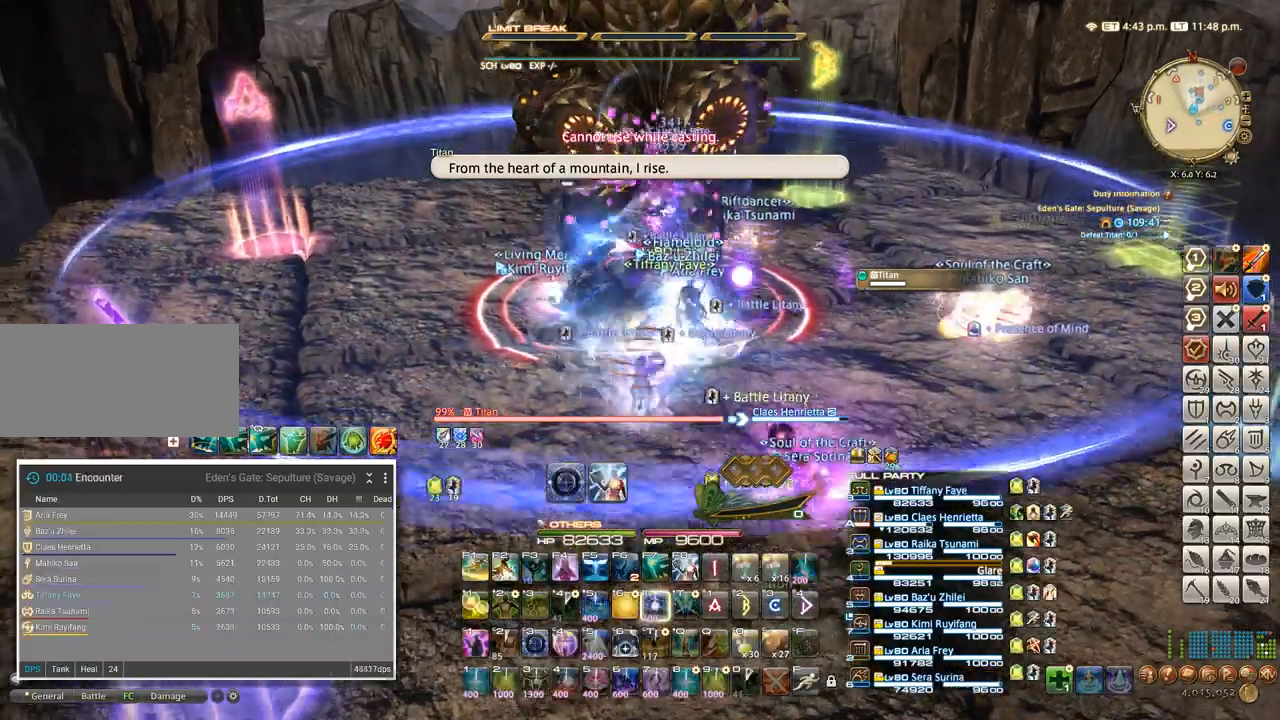
{"keys": ["1", "ctrl_l"]}